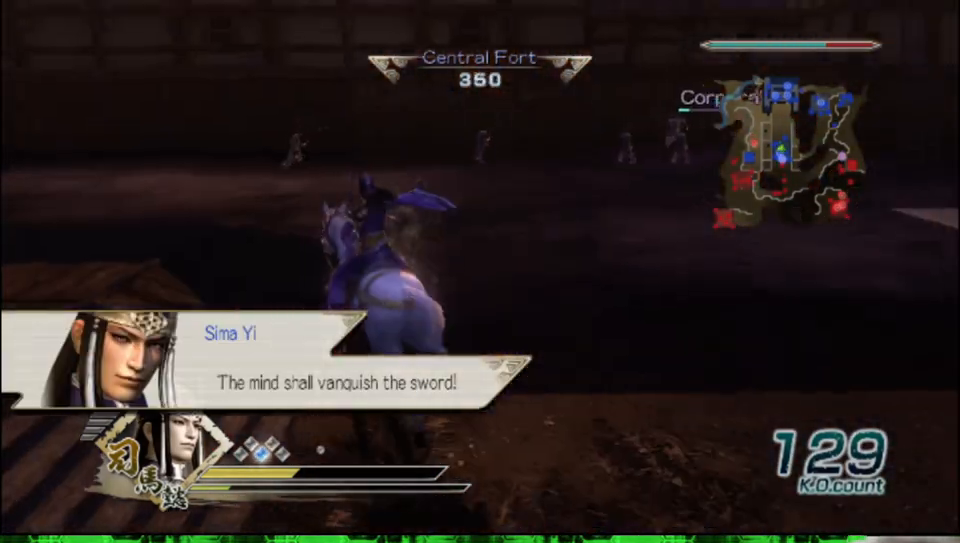
Gameplay with a controller (Xbox layout); each line is a JSON object with the inputs held at the frame after it. "events" lists button and stick changes between this image and that frame as [ms after this image, input, new state], when the widget could be followed in between.
{"buttons": [], "left_stick": "left", "right_stick": "center", "events": [[117, "right_stick", "right"], [333, "right_stick", "center"]]}
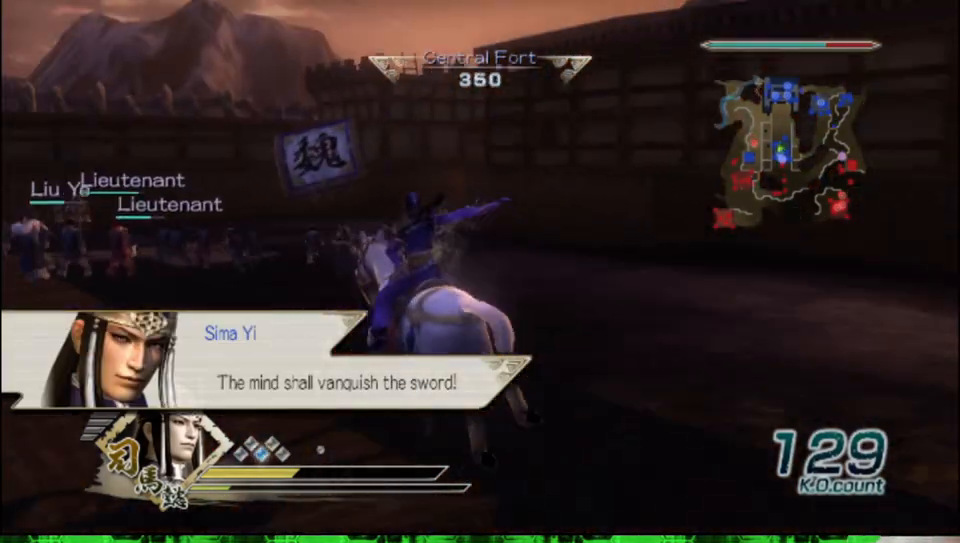
{"buttons": [], "left_stick": "up", "right_stick": "center", "events": [[250, "left_stick", "up-left"], [367, "left_stick", "up"]]}
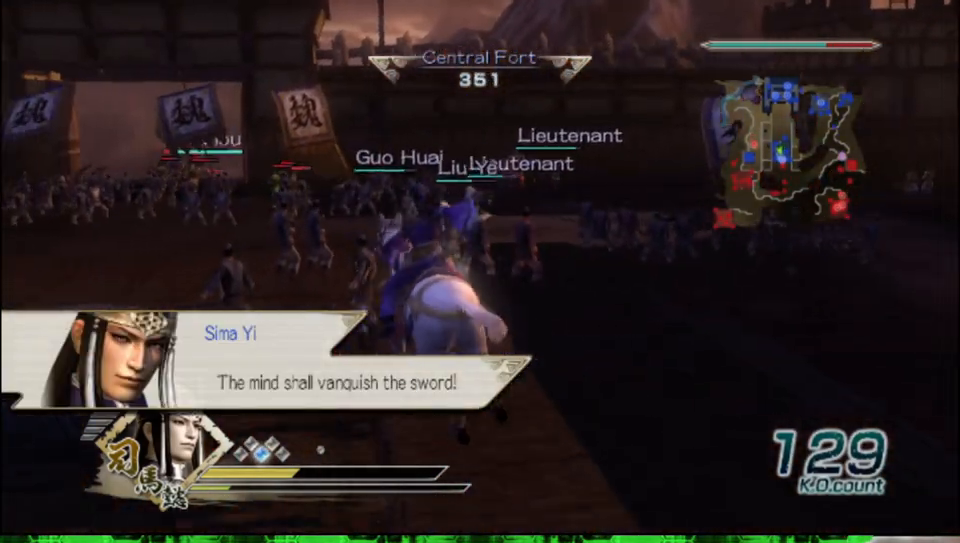
{"buttons": [], "left_stick": "up-left", "right_stick": "center", "events": [[383, "left_stick", "up-left"]]}
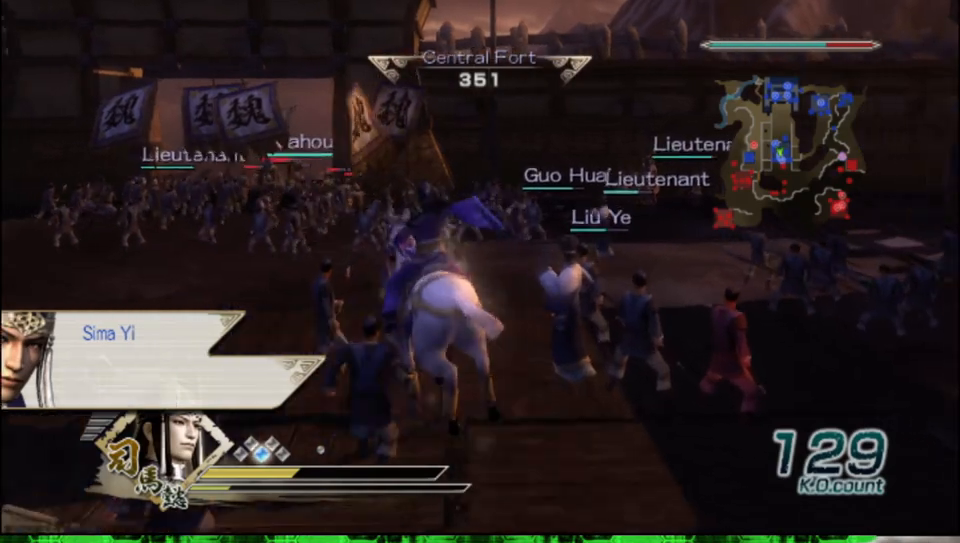
{"buttons": [], "left_stick": "up", "right_stick": "center", "events": [[50, "left_stick", "up"]]}
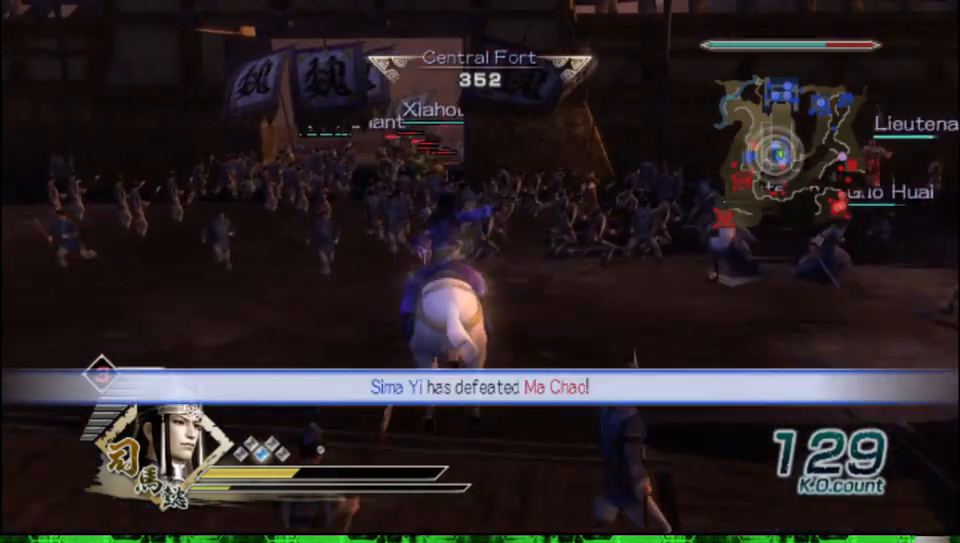
{"buttons": [], "left_stick": "up", "right_stick": "center", "events": []}
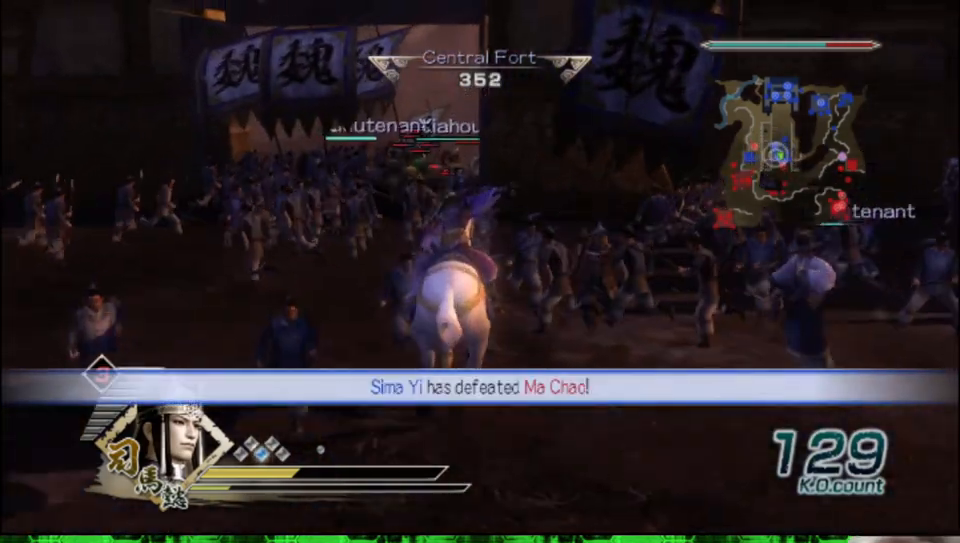
{"buttons": [], "left_stick": "up", "right_stick": "center", "events": []}
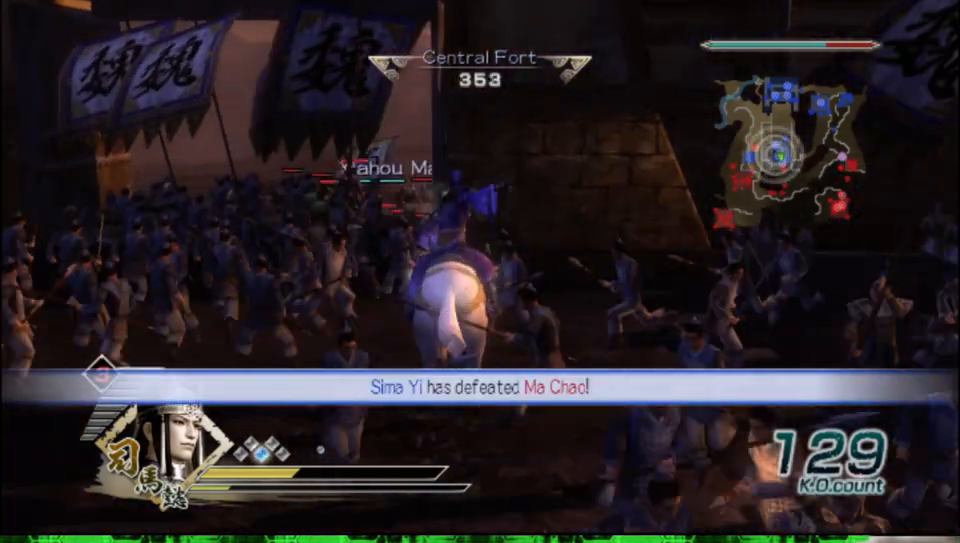
{"buttons": [], "left_stick": "up", "right_stick": "center", "events": []}
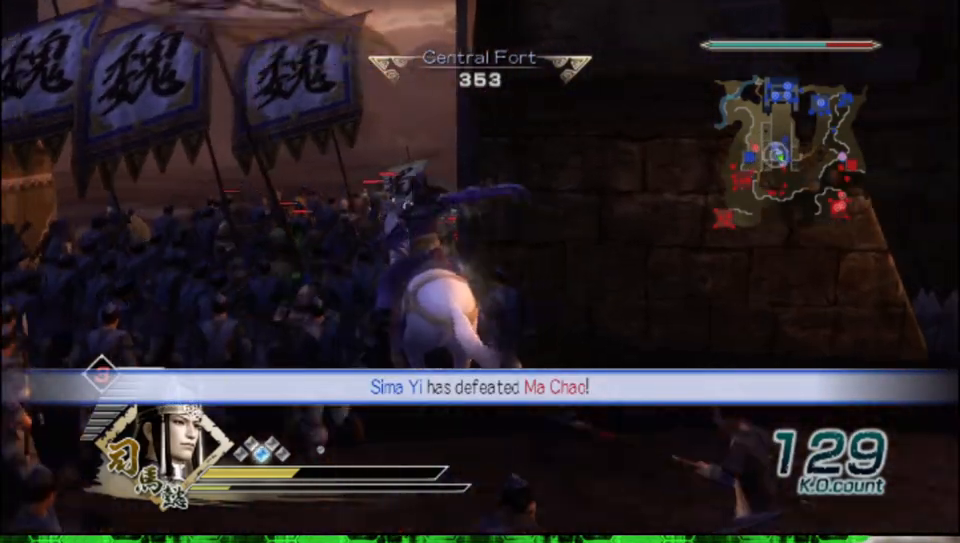
{"buttons": [], "left_stick": "up", "right_stick": "center", "events": []}
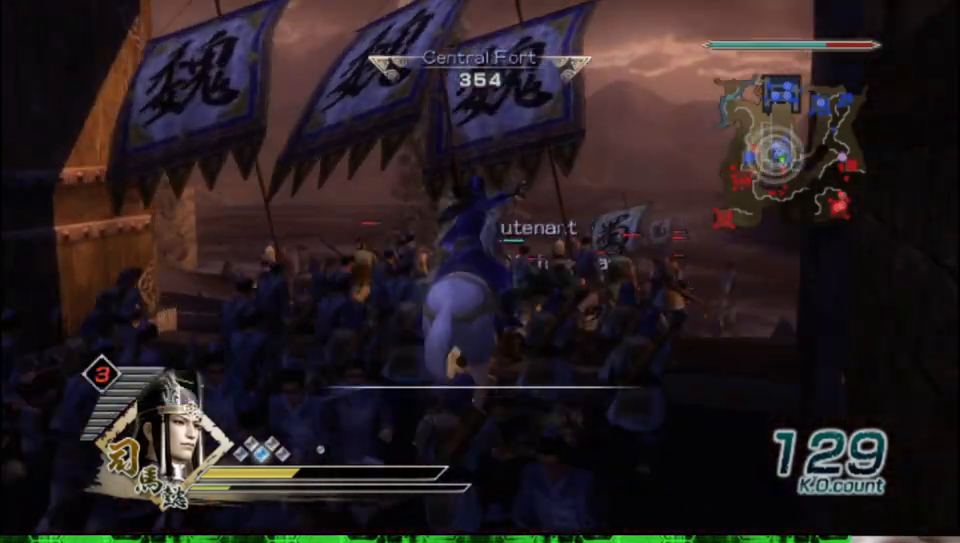
{"buttons": [], "left_stick": "up", "right_stick": "center", "events": [[217, "right_stick", "right"], [483, "right_stick", "center"]]}
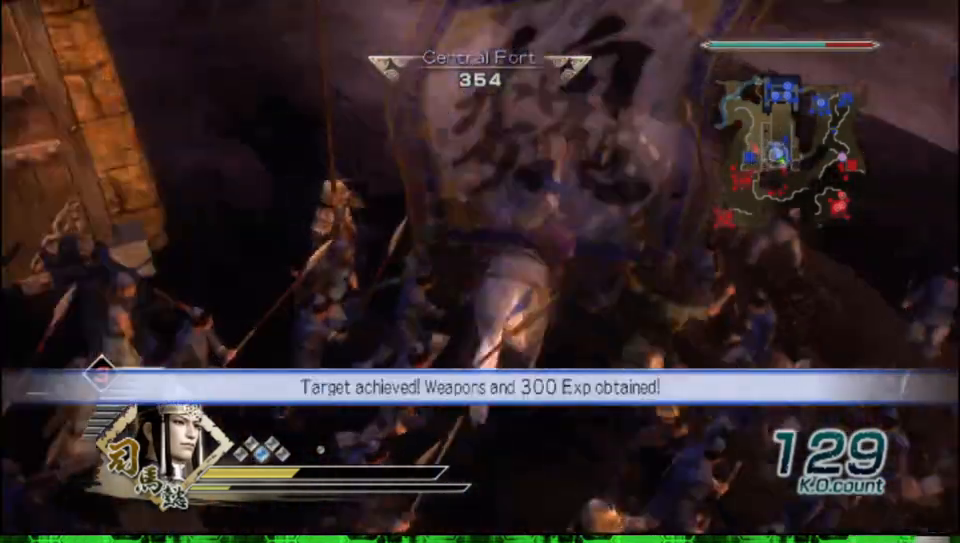
{"buttons": [], "left_stick": "up", "right_stick": "center", "events": []}
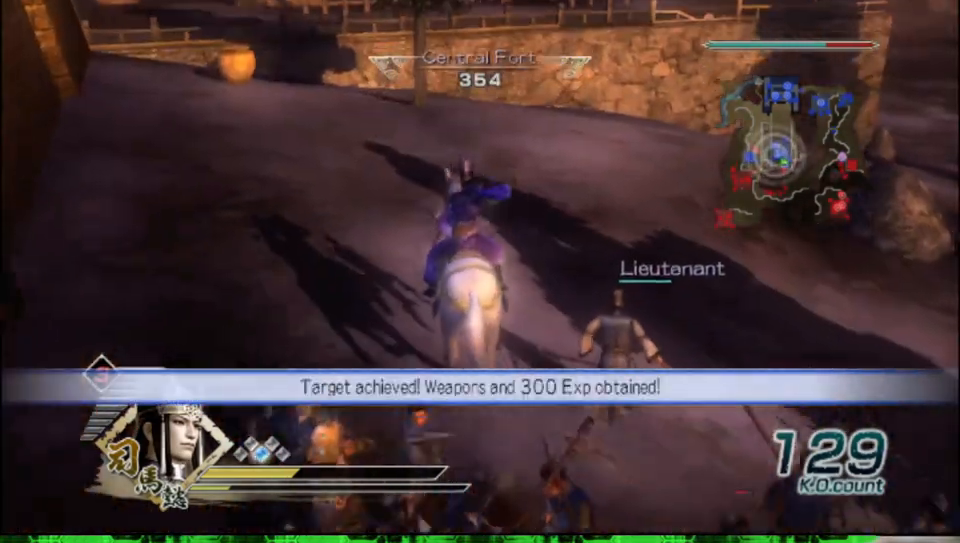
{"buttons": [], "left_stick": "up", "right_stick": "center", "events": [[200, "left_stick", "up-left"], [450, "left_stick", "up"]]}
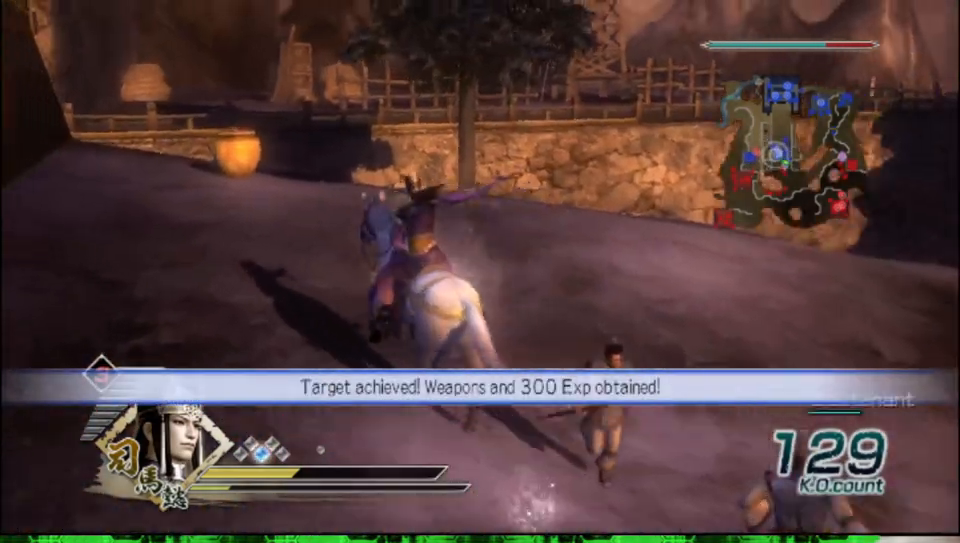
{"buttons": [], "left_stick": "up-left", "right_stick": "center", "events": [[83, "left_stick", "up-left"], [283, "left_stick", "up"], [433, "left_stick", "up-left"]]}
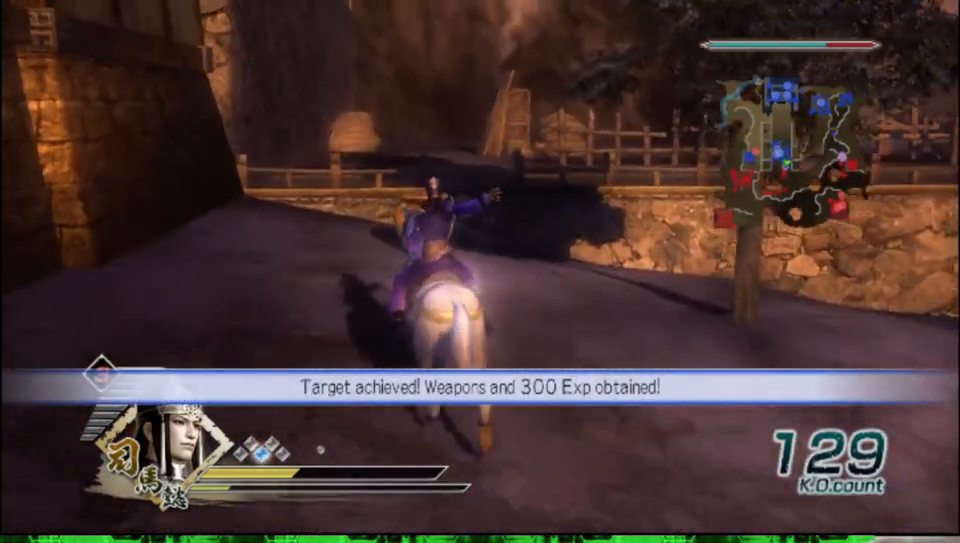
{"buttons": [], "left_stick": "center", "right_stick": "center", "events": [[50, "left_stick", "up"], [300, "left_stick", "center"]]}
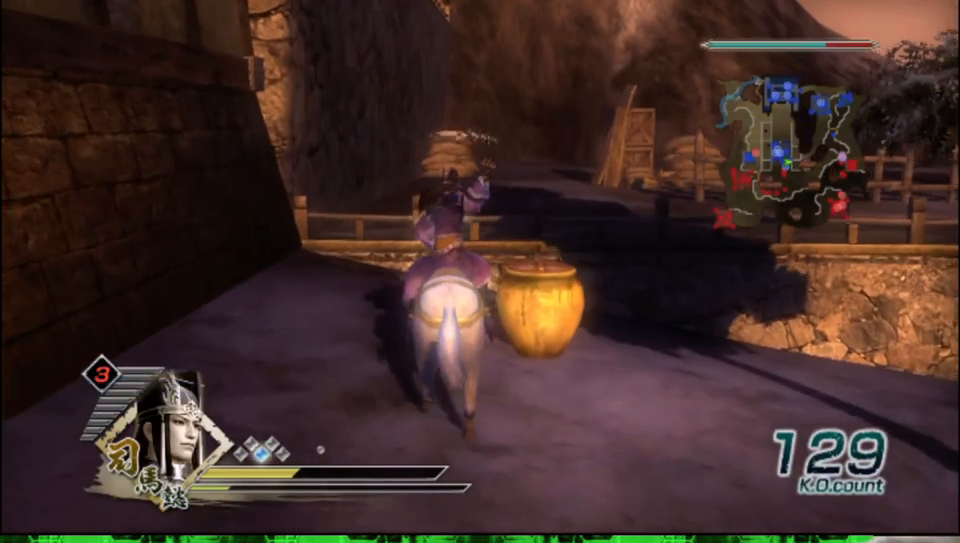
{"buttons": [], "left_stick": "right", "right_stick": "center", "events": [[467, "left_stick", "right"]]}
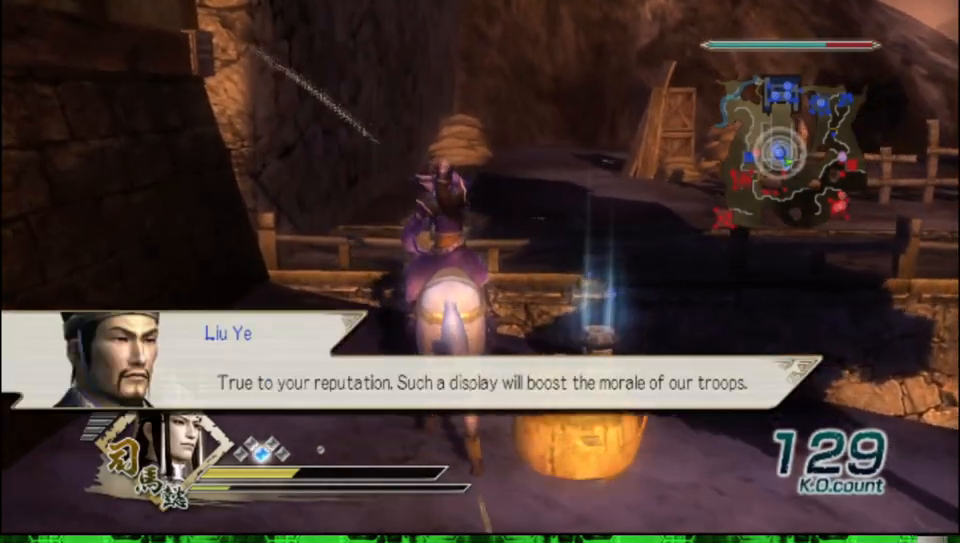
{"buttons": [], "left_stick": "down-right", "right_stick": "center", "events": [[150, "left_stick", "down-right"]]}
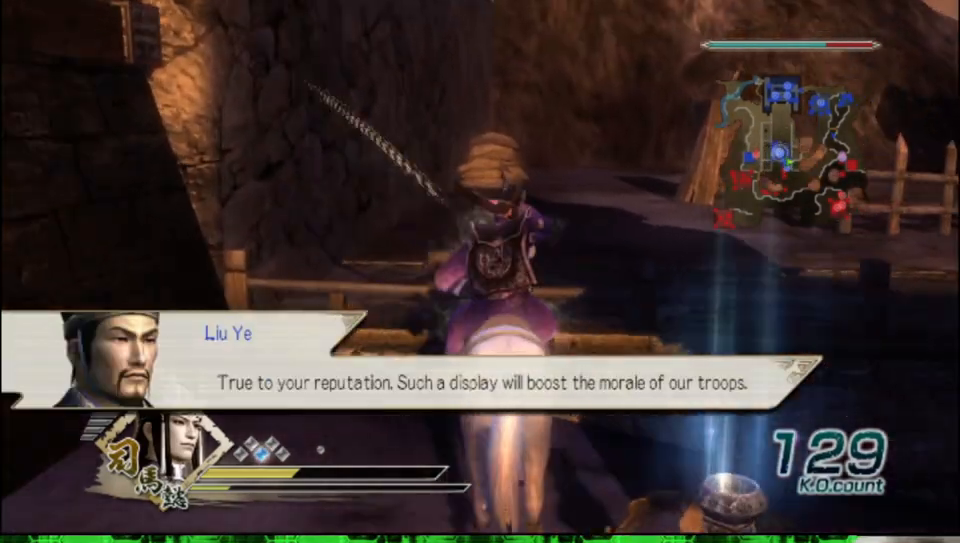
{"buttons": [], "left_stick": "down-right", "right_stick": "center", "events": []}
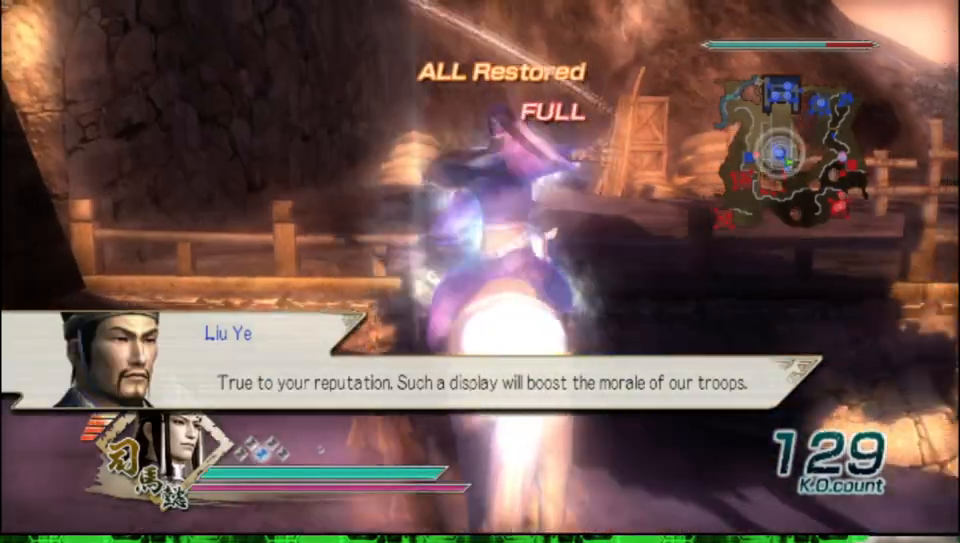
{"buttons": [], "left_stick": "up-right", "right_stick": "center", "events": [[100, "left_stick", "right"], [133, "right_stick", "left"], [483, "left_stick", "up-right"], [483, "right_stick", "center"]]}
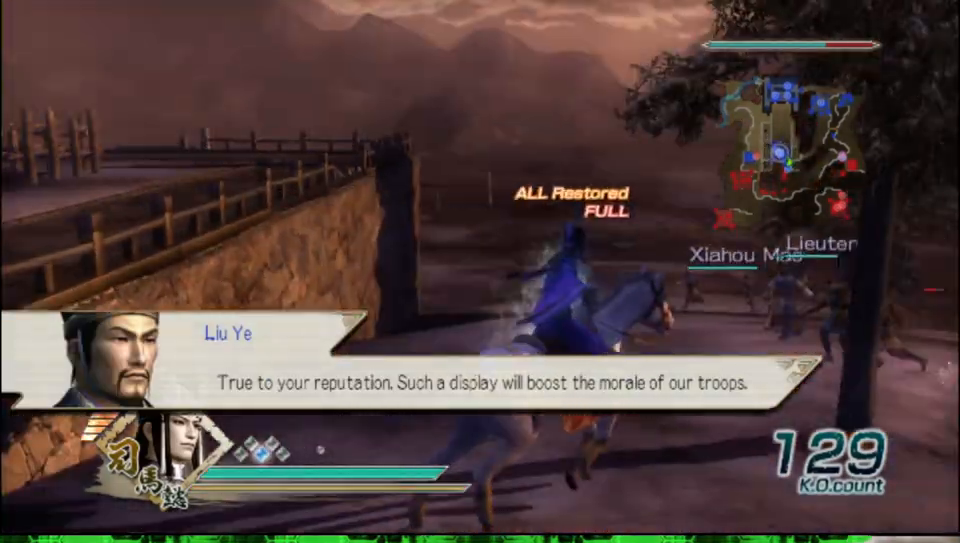
{"buttons": [], "left_stick": "up-right", "right_stick": "center", "events": []}
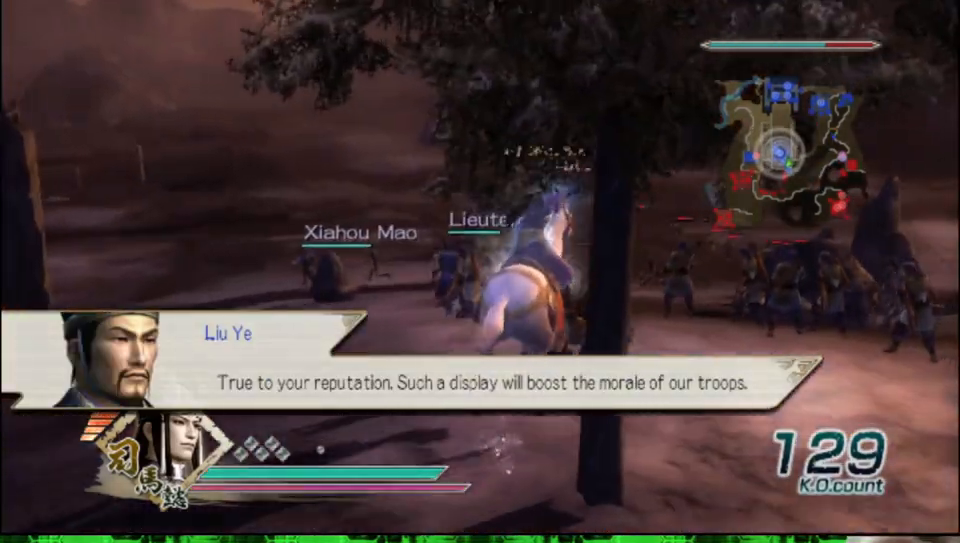
{"buttons": [], "left_stick": "up-right", "right_stick": "center", "events": []}
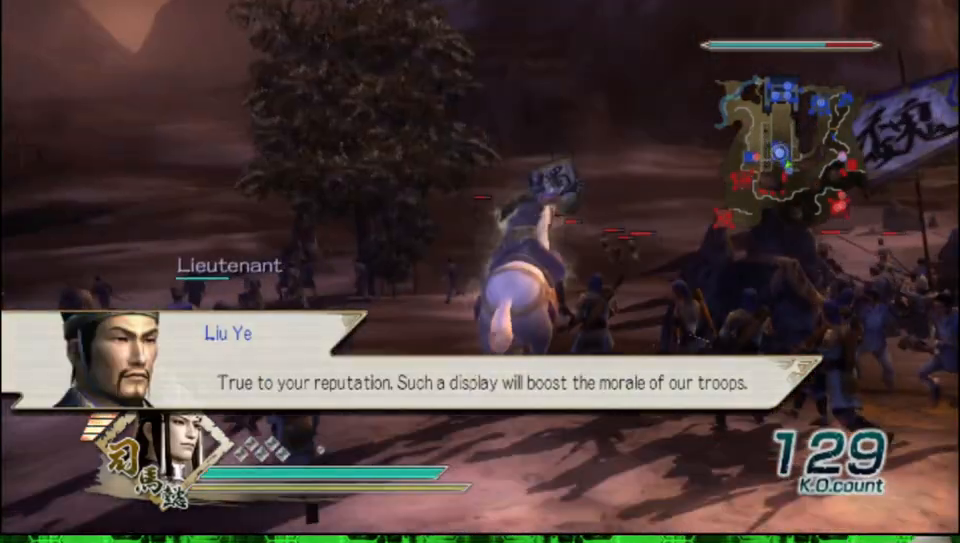
{"buttons": [], "left_stick": "up", "right_stick": "center", "events": [[383, "left_stick", "up"]]}
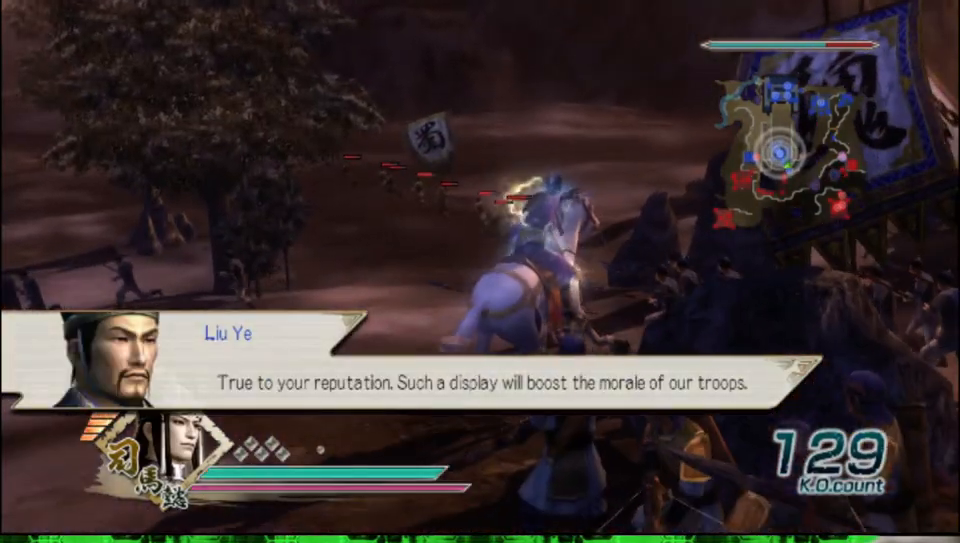
{"buttons": [], "left_stick": "up", "right_stick": "center", "events": []}
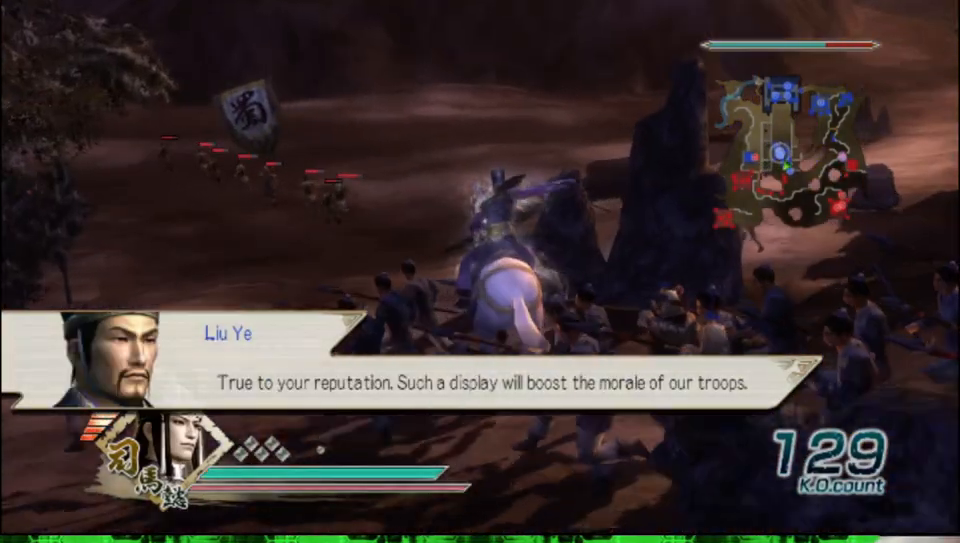
{"buttons": [], "left_stick": "up", "right_stick": "center", "events": []}
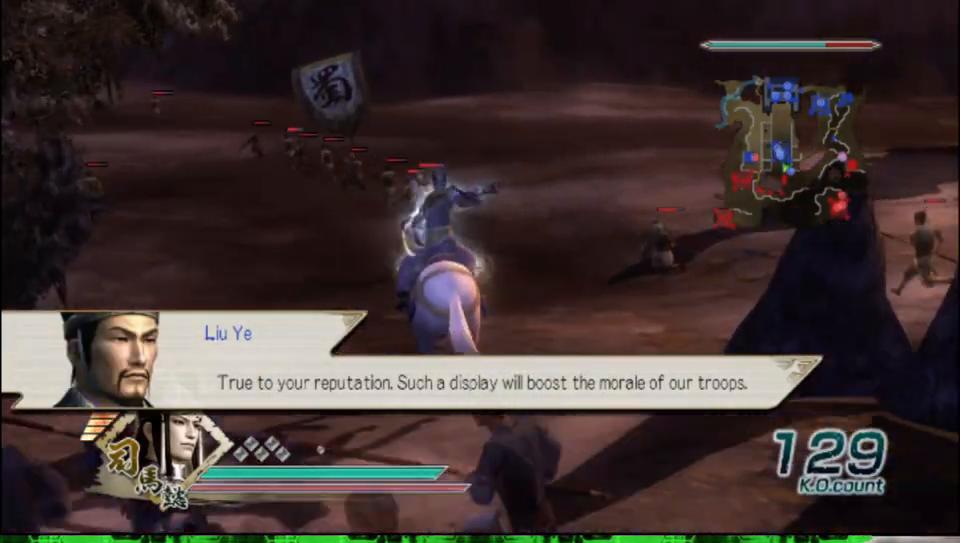
{"buttons": [], "left_stick": "up", "right_stick": "center", "events": []}
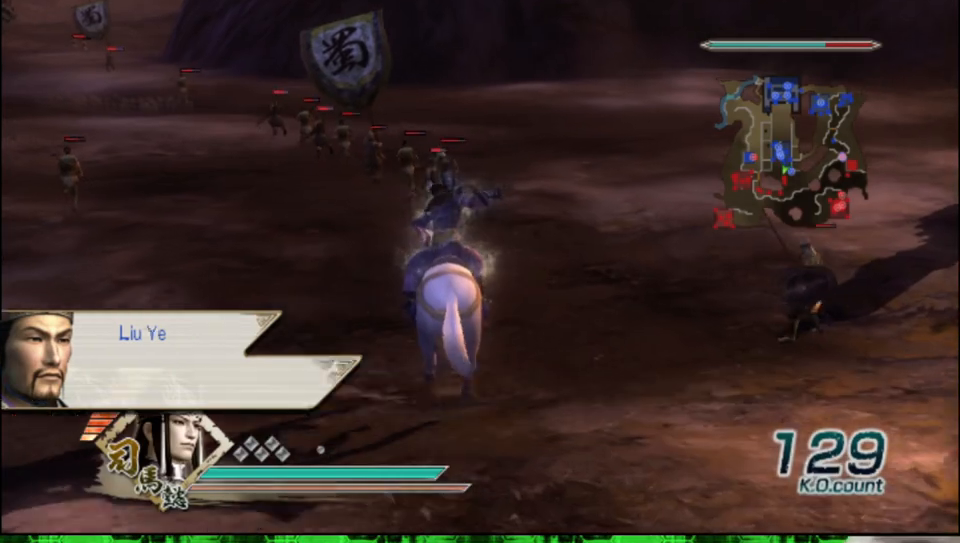
{"buttons": [], "left_stick": "up", "right_stick": "center", "events": [[150, "left_stick", "up-left"], [400, "left_stick", "up"]]}
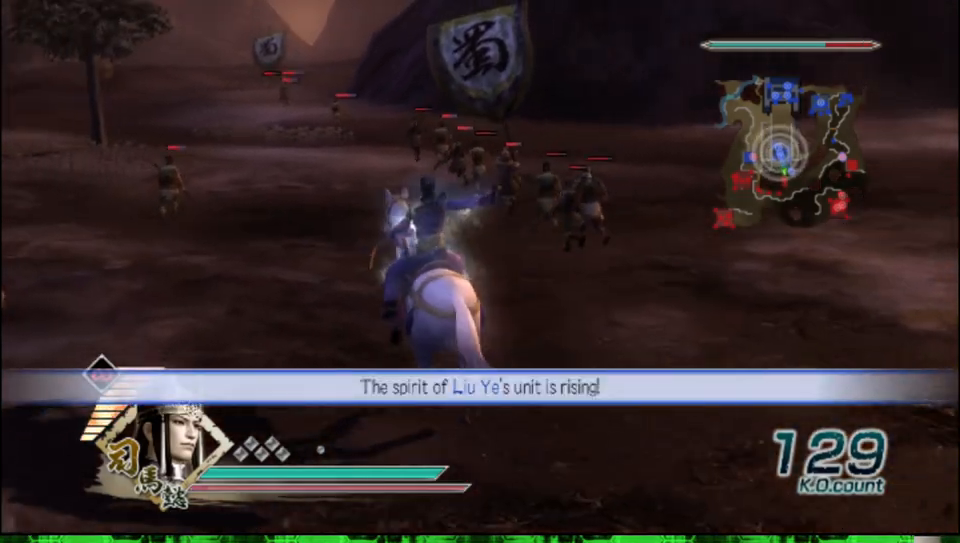
{"buttons": [], "left_stick": "up", "right_stick": "center", "events": [[83, "left_stick", "up-left"], [217, "left_stick", "up"]]}
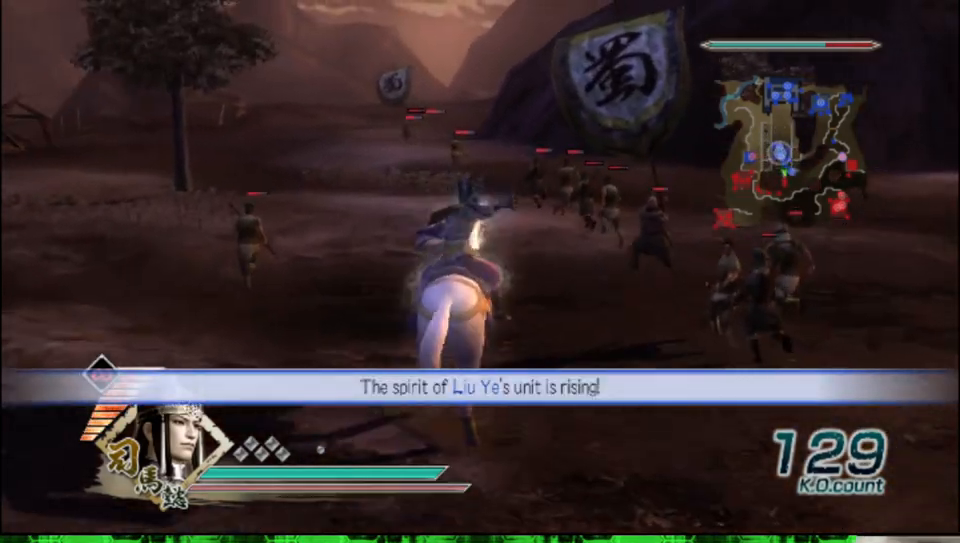
{"buttons": [], "left_stick": "up", "right_stick": "center", "events": []}
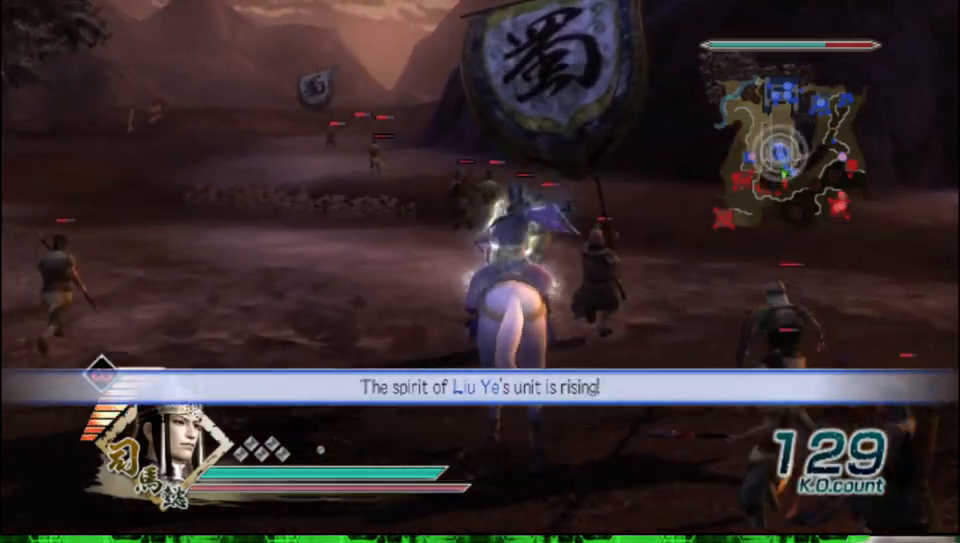
{"buttons": [], "left_stick": "up", "right_stick": "center", "events": []}
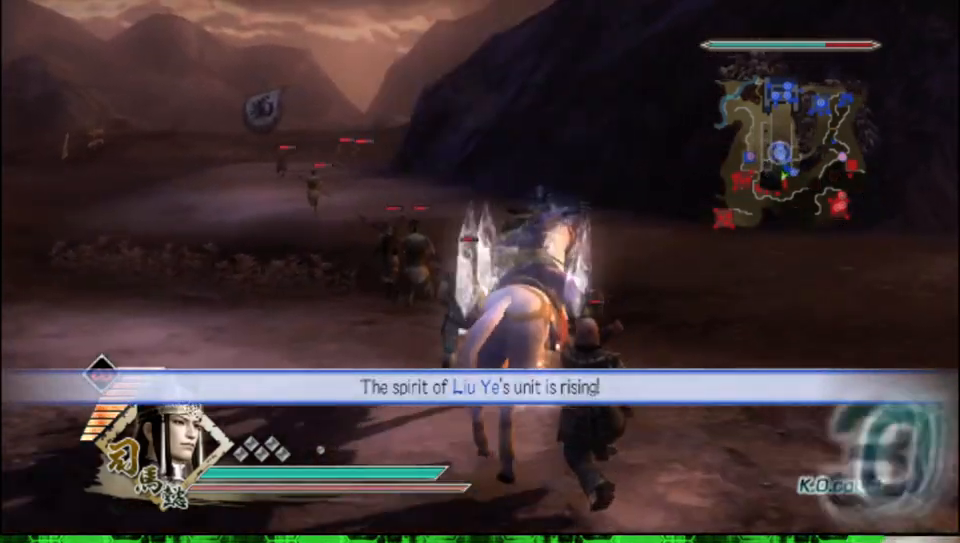
{"buttons": [], "left_stick": "up-left", "right_stick": "center", "events": [[300, "left_stick", "up-left"]]}
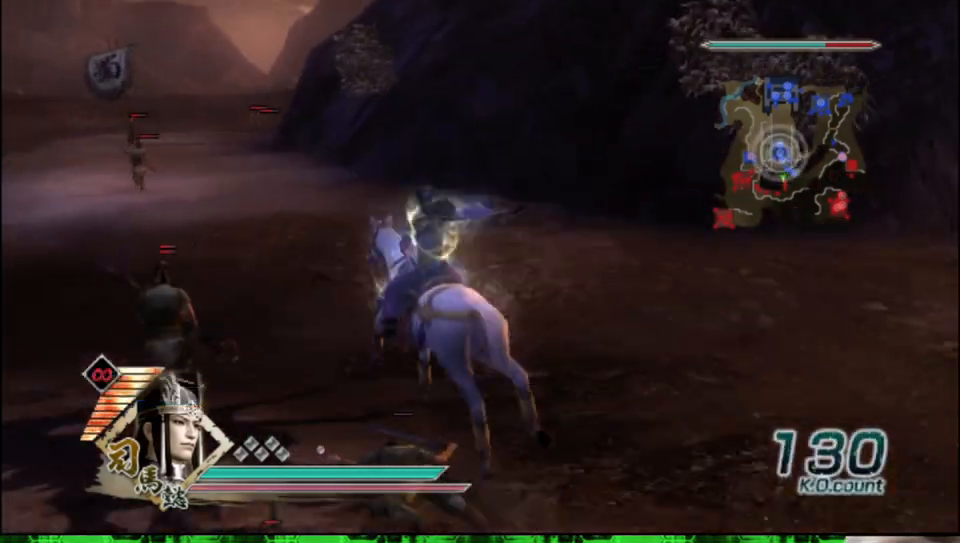
{"buttons": [], "left_stick": "up-left", "right_stick": "center", "events": [[217, "left_stick", "up"], [400, "left_stick", "up-left"]]}
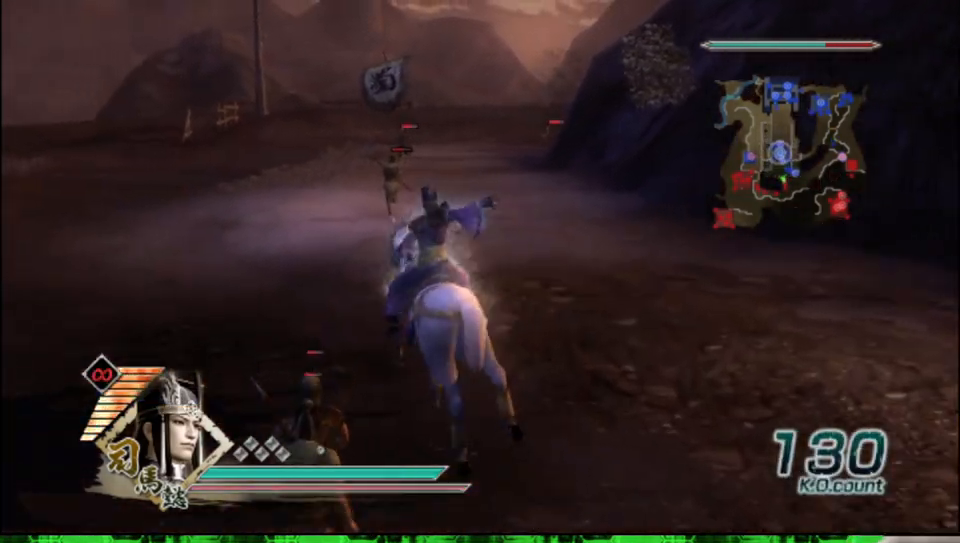
{"buttons": [], "left_stick": "up-left", "right_stick": "center", "events": [[83, "left_stick", "up"], [433, "left_stick", "up-left"]]}